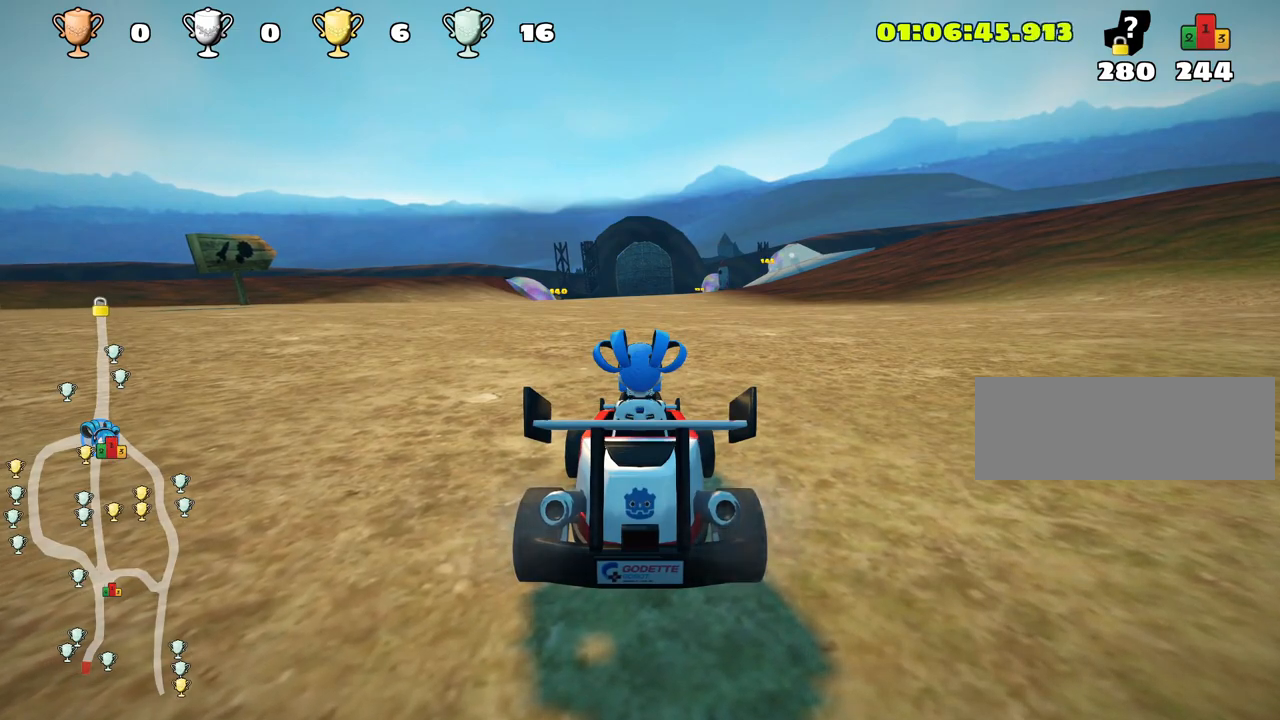
Gameplay with keyboard; each line is a JSON object with the keys held at the frame after it. "events" lists presses ("down") and releases ("up") of "down", "fire", "flag", "left", "look", "nitro", "right", "skid" and "up" between this image and that frame as [ms after this image, input, new state], when the widget could be followed in between. No other keys are recorded. Mouse input is not recorded. Key names are as the overlay labels them; some are game actions (e.g. jump) rather than physical keys.
{"keys": ["nitro", "up"], "events": [[83, "up", "down"], [283, "nitro", "down"]]}
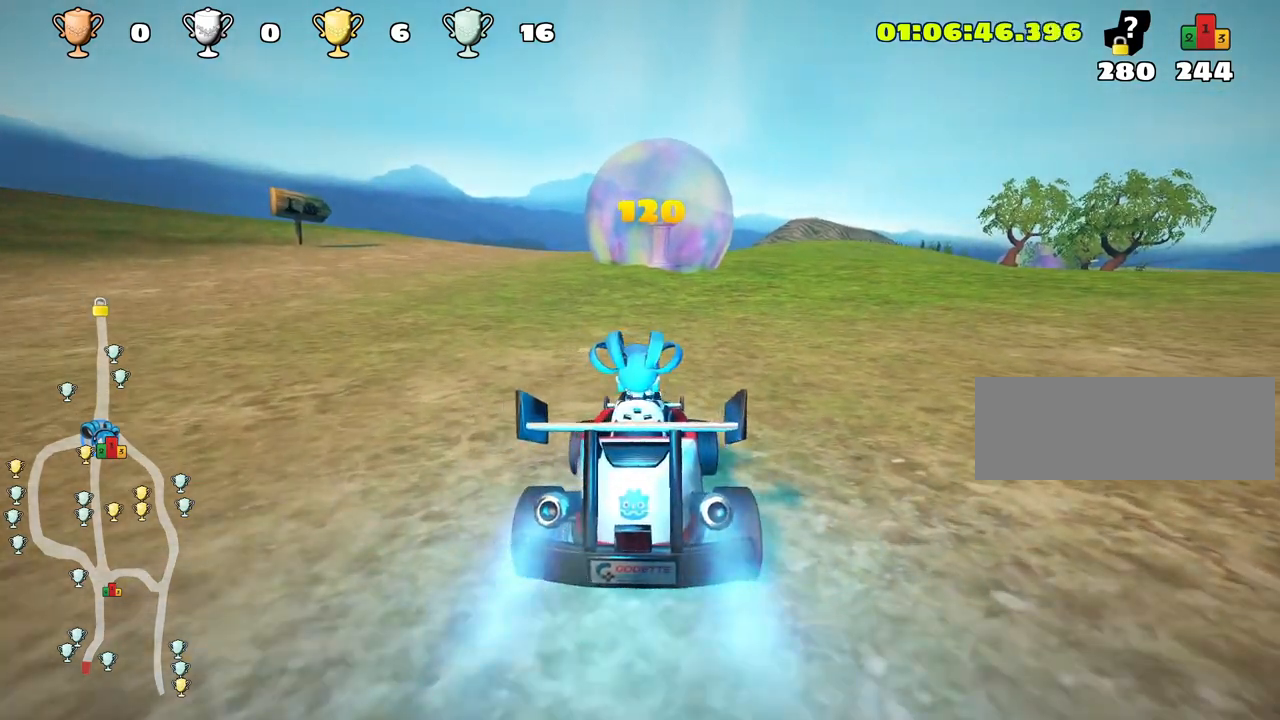
{"keys": ["nitro", "up"], "events": []}
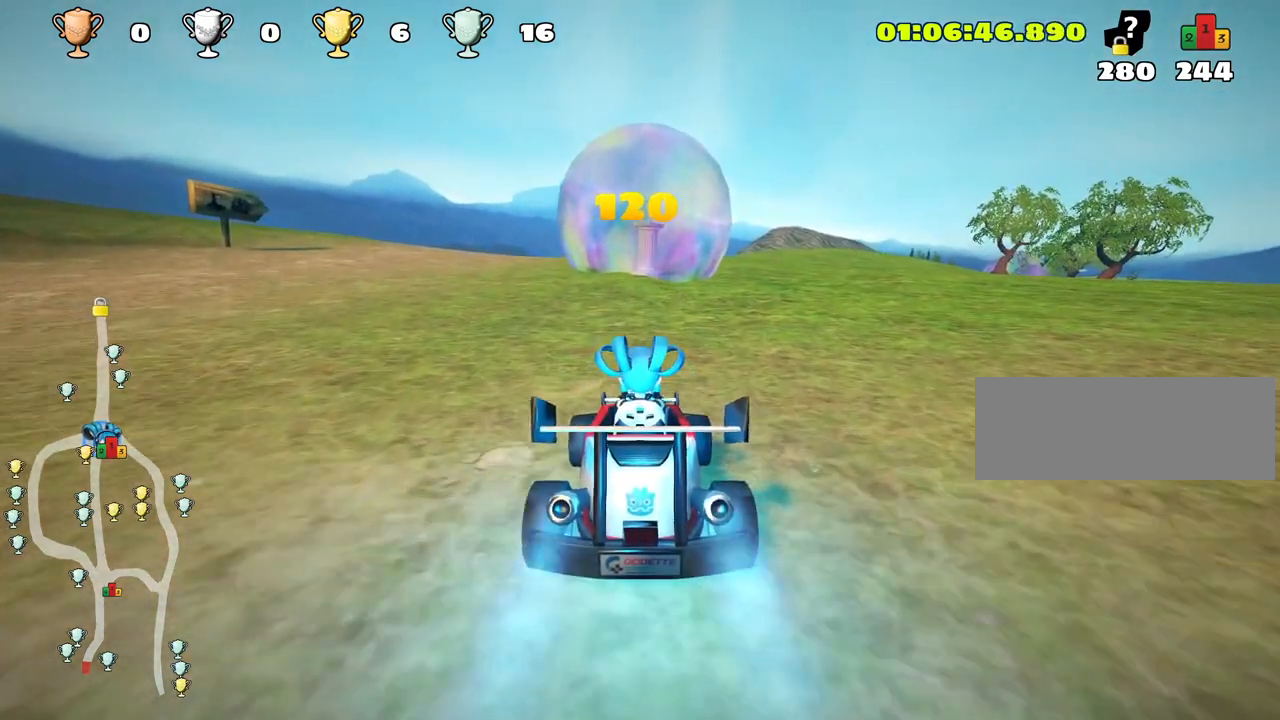
{"keys": ["nitro", "up"], "events": []}
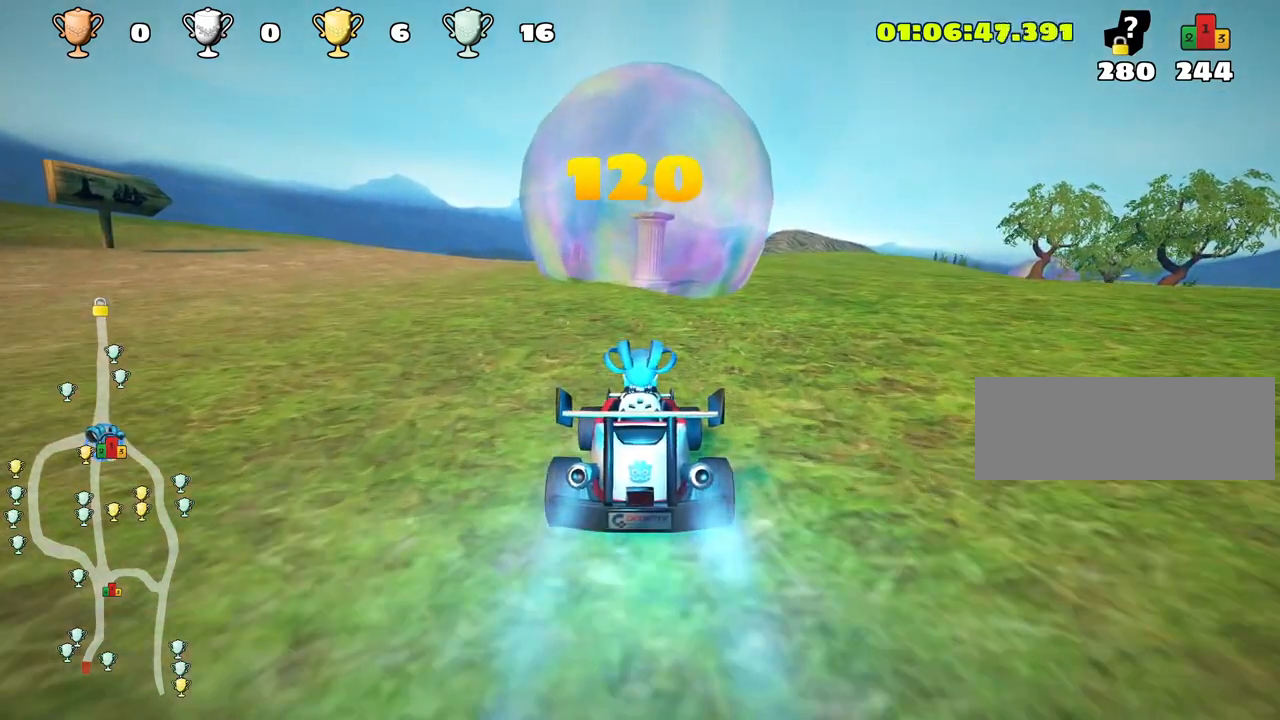
{"keys": [], "events": [[350, "nitro", "up"], [400, "up", "up"]]}
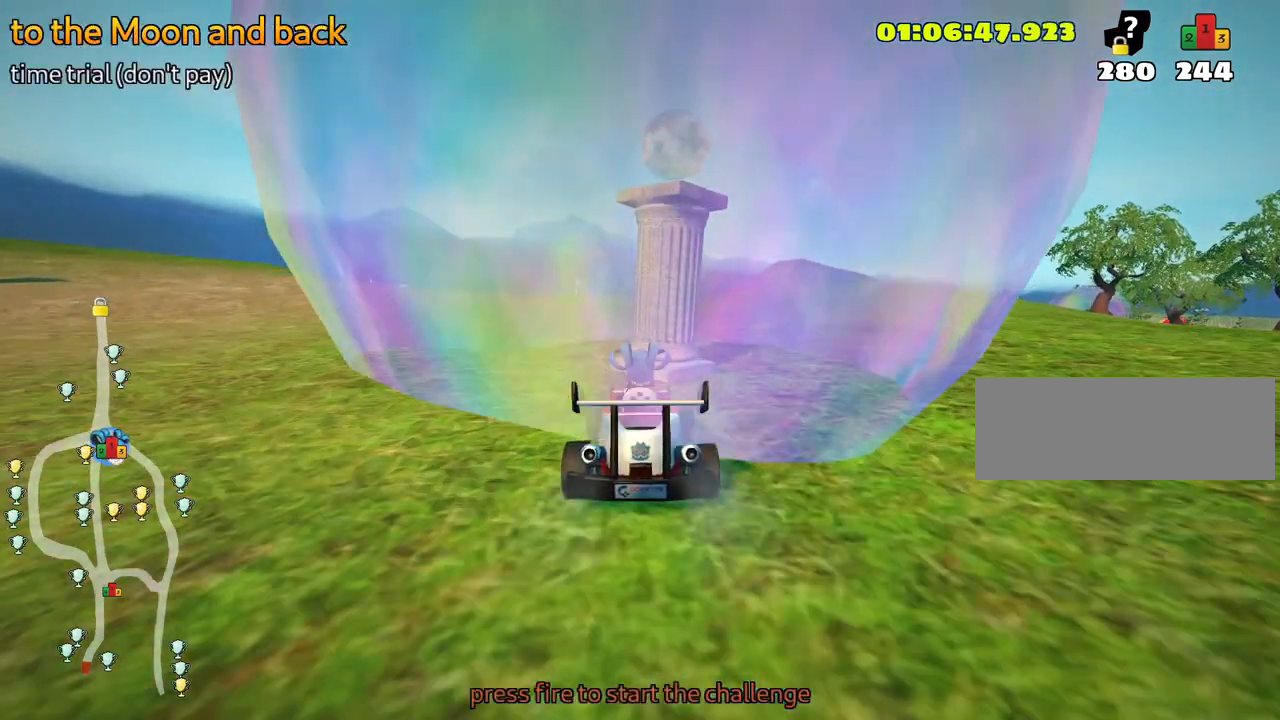
{"keys": [], "events": [[116, "fire", "down"], [233, "fire", "up"]]}